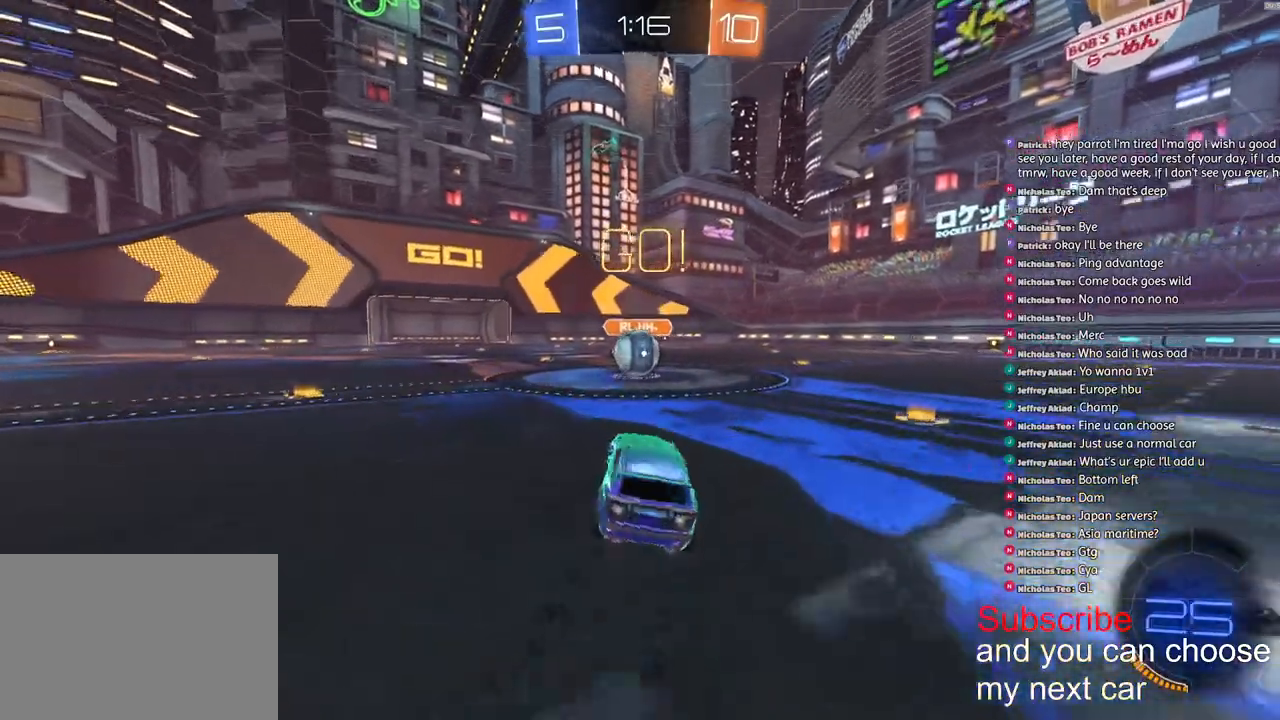
Gameplay with a controller (PlayStation layout); each line is a JSON object with the inputs held at the frame after it. "events" lists button and stick changes between this image and that frame as [ms after this image, input, new state], when the widget could be followed in between.
{"buttons": ["R1", "R2"], "left_stick": "down-left", "right_stick": "center", "events": [[233, "left_stick", "down"], [483, "left_stick", "down-left"]]}
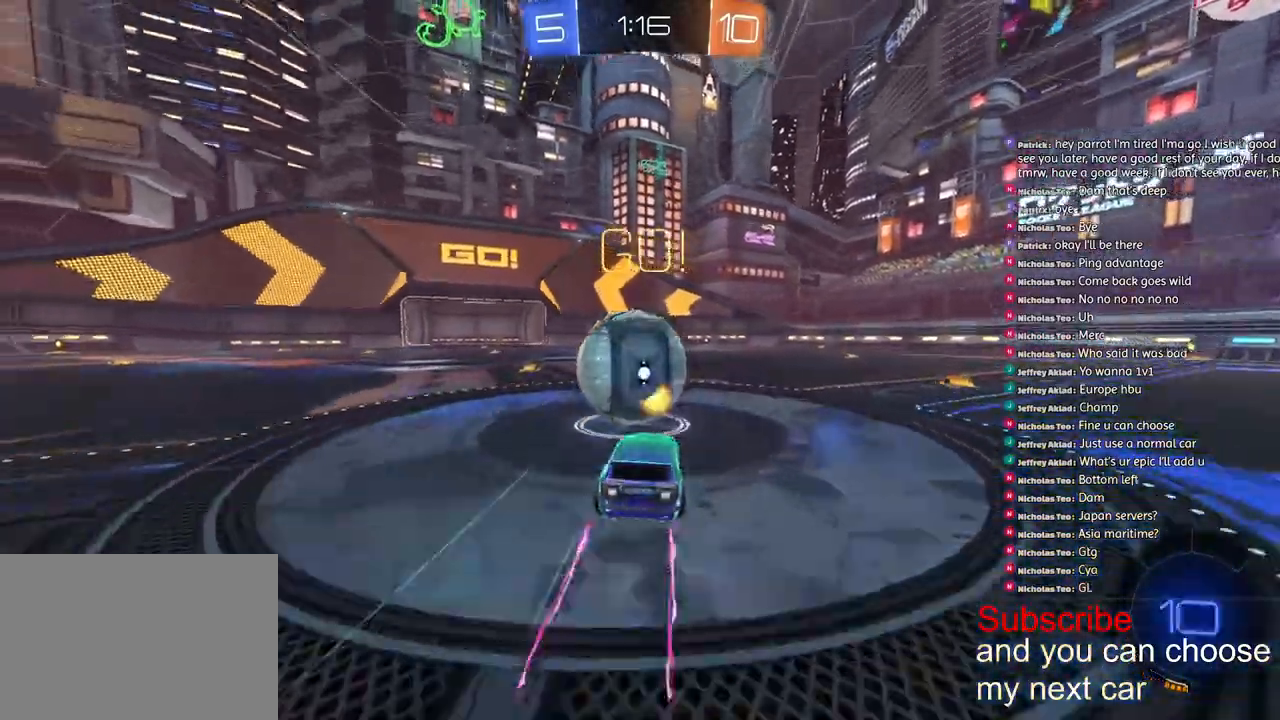
{"buttons": ["R2"], "left_stick": "right", "right_stick": "center", "events": [[117, "left_stick", "right"], [333, "R1", "up"]]}
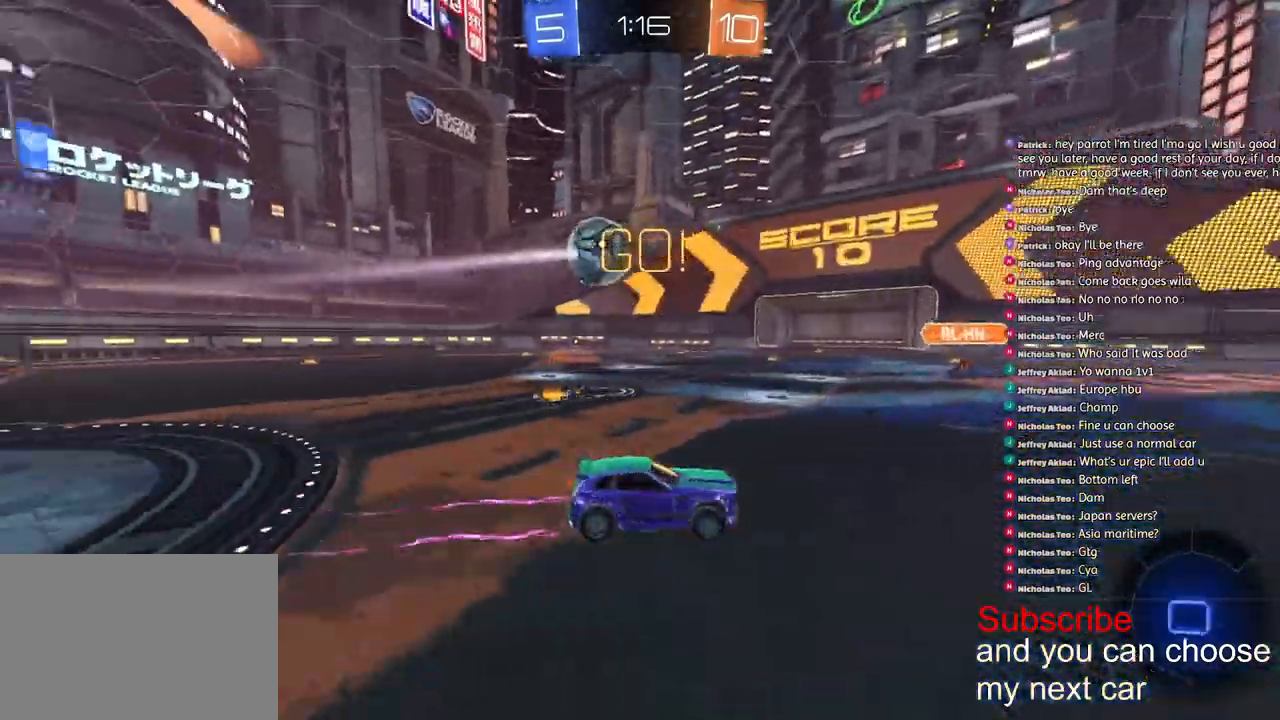
{"buttons": ["R2"], "left_stick": "down-left", "right_stick": "center", "events": [[150, "left_stick", "down-left"]]}
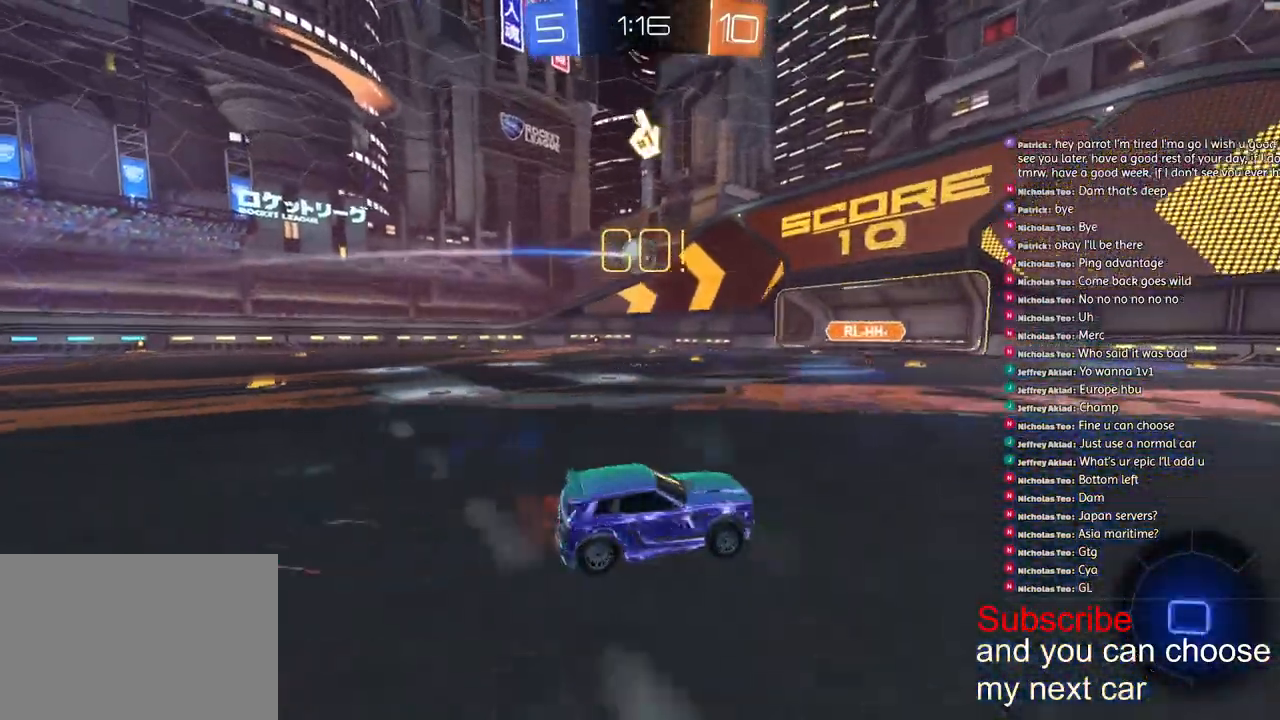
{"buttons": ["R1", "R2"], "left_stick": "left", "right_stick": "center", "events": [[167, "R1", "down"], [433, "left_stick", "left"]]}
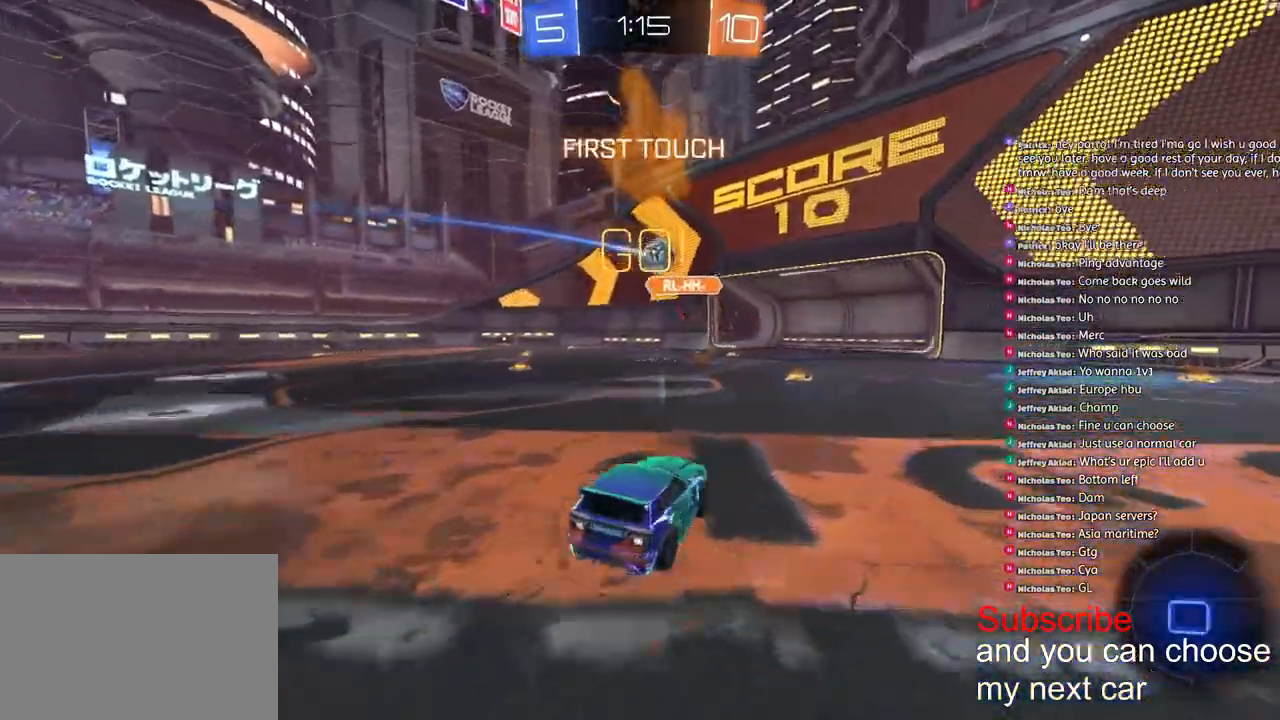
{"buttons": ["R2"], "left_stick": "left", "right_stick": "center", "events": [[133, "R1", "up"]]}
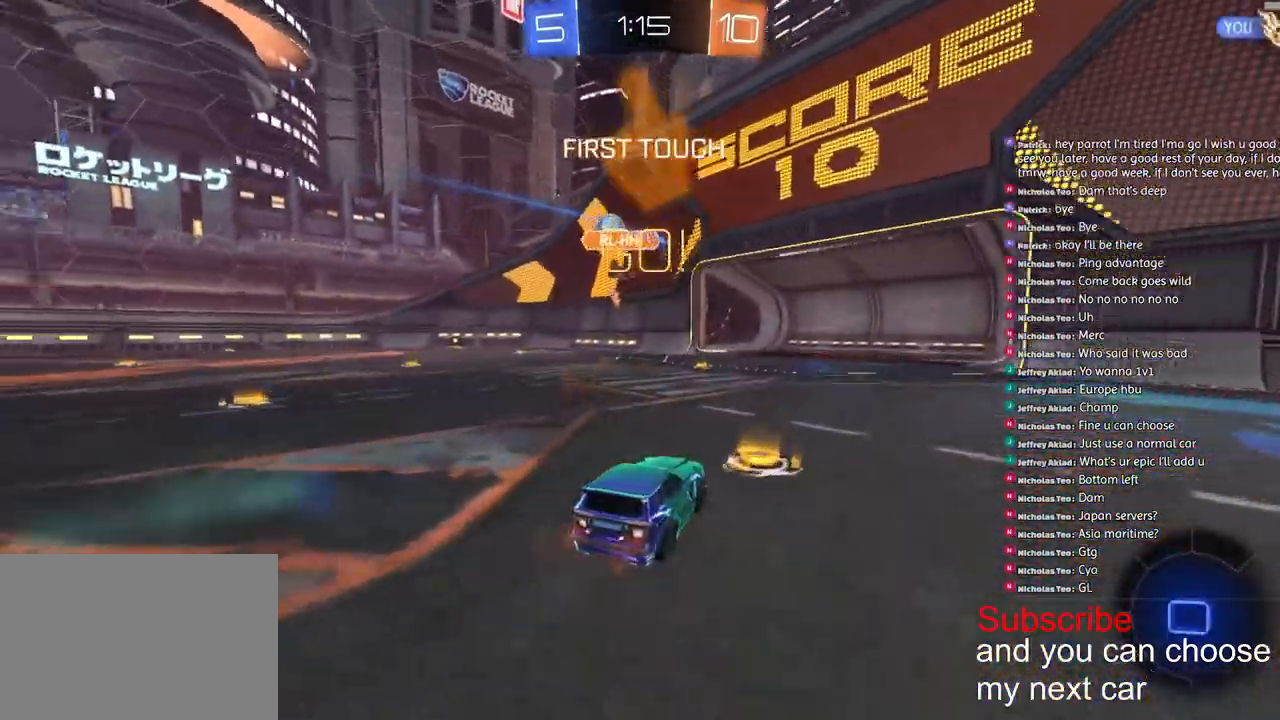
{"buttons": ["CROSS", "L1", "R1", "R2"], "left_stick": "down-left", "right_stick": "center", "events": [[217, "R1", "down"], [400, "left_stick", "down-left"], [433, "CROSS", "down"], [483, "L1", "down"]]}
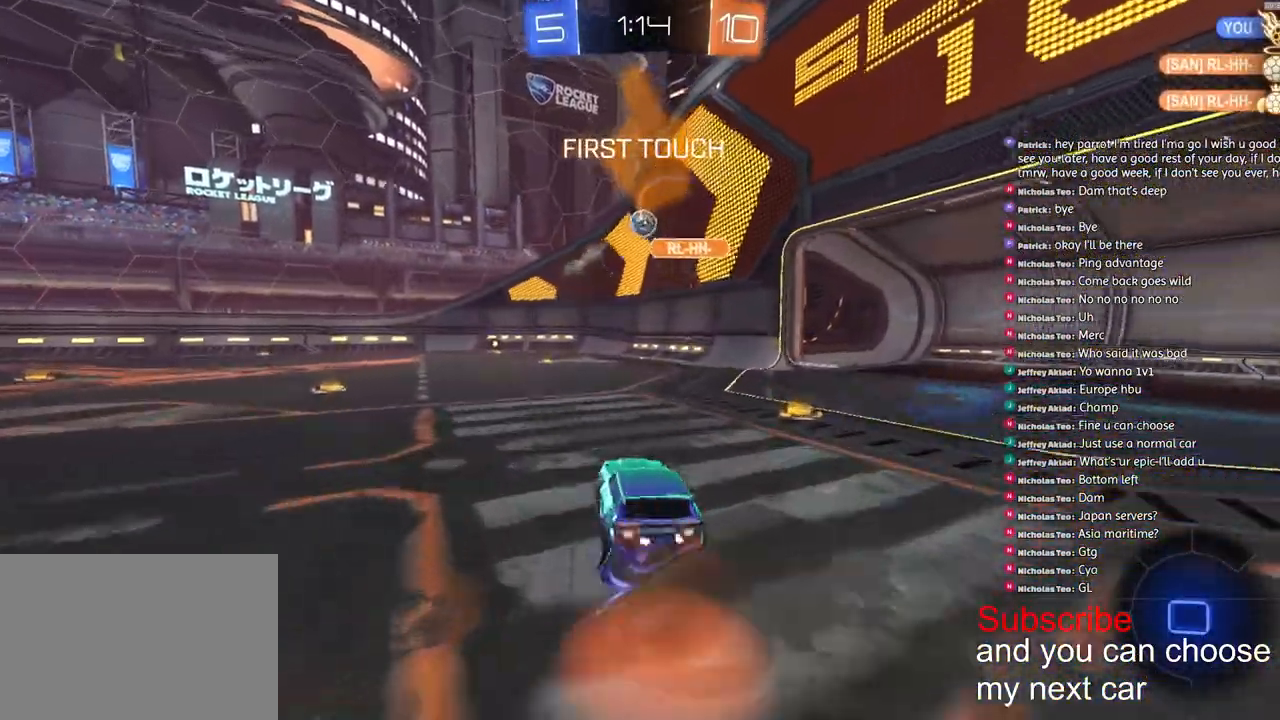
{"buttons": ["TRIANGLE", "L1", "R1", "R2"], "left_stick": "down-left", "right_stick": "center", "events": [[33, "CROSS", "up"], [67, "CROSS", "down"], [333, "CROSS", "up"], [383, "TRIANGLE", "down"]]}
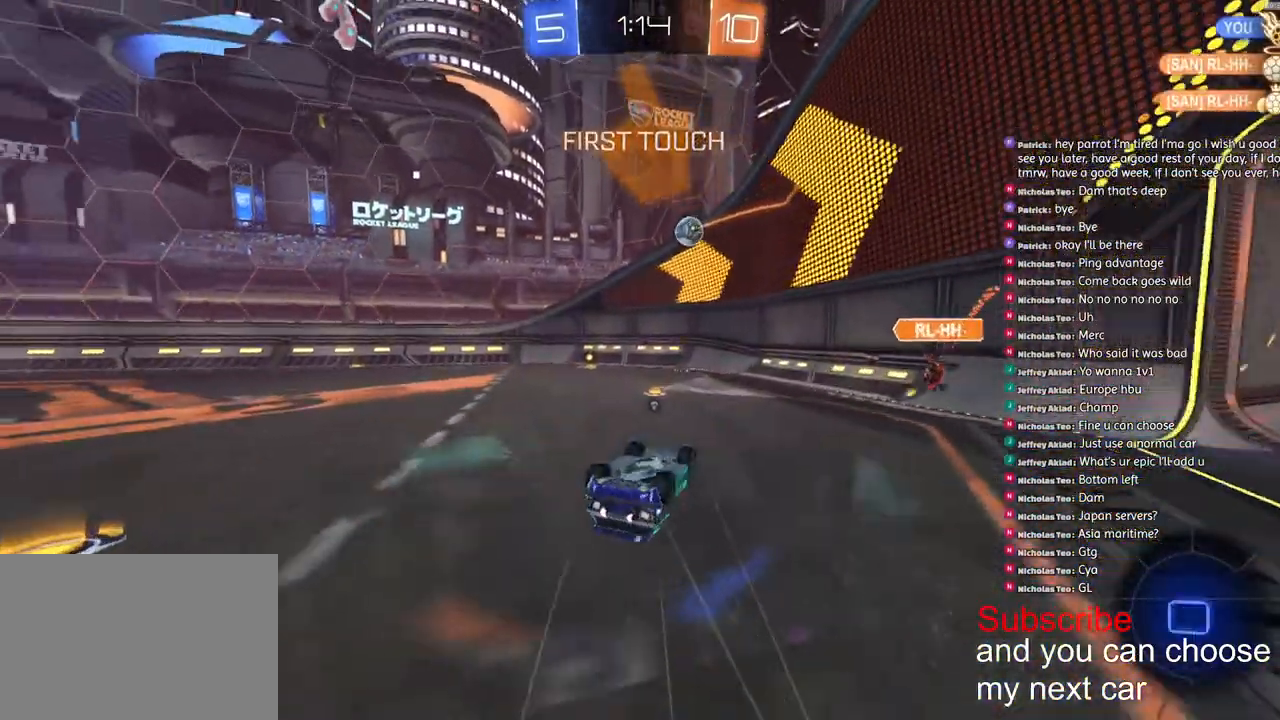
{"buttons": ["R2"], "left_stick": "down-left", "right_stick": "center", "events": [[17, "TRIANGLE", "up"], [367, "L1", "up"], [400, "TRIANGLE", "down"], [450, "TRIANGLE", "up"], [467, "R1", "up"]]}
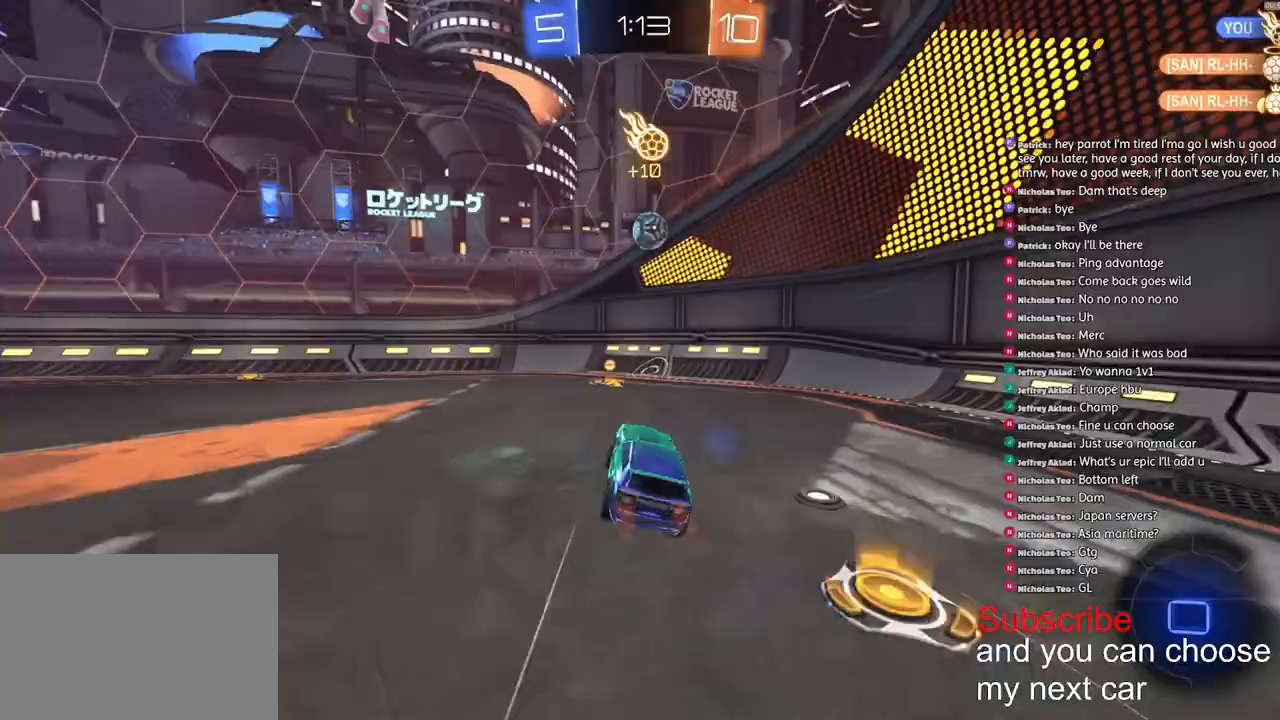
{"buttons": ["R2"], "left_stick": "left", "right_stick": "center", "events": [[33, "left_stick", "center"], [133, "left_stick", "left"]]}
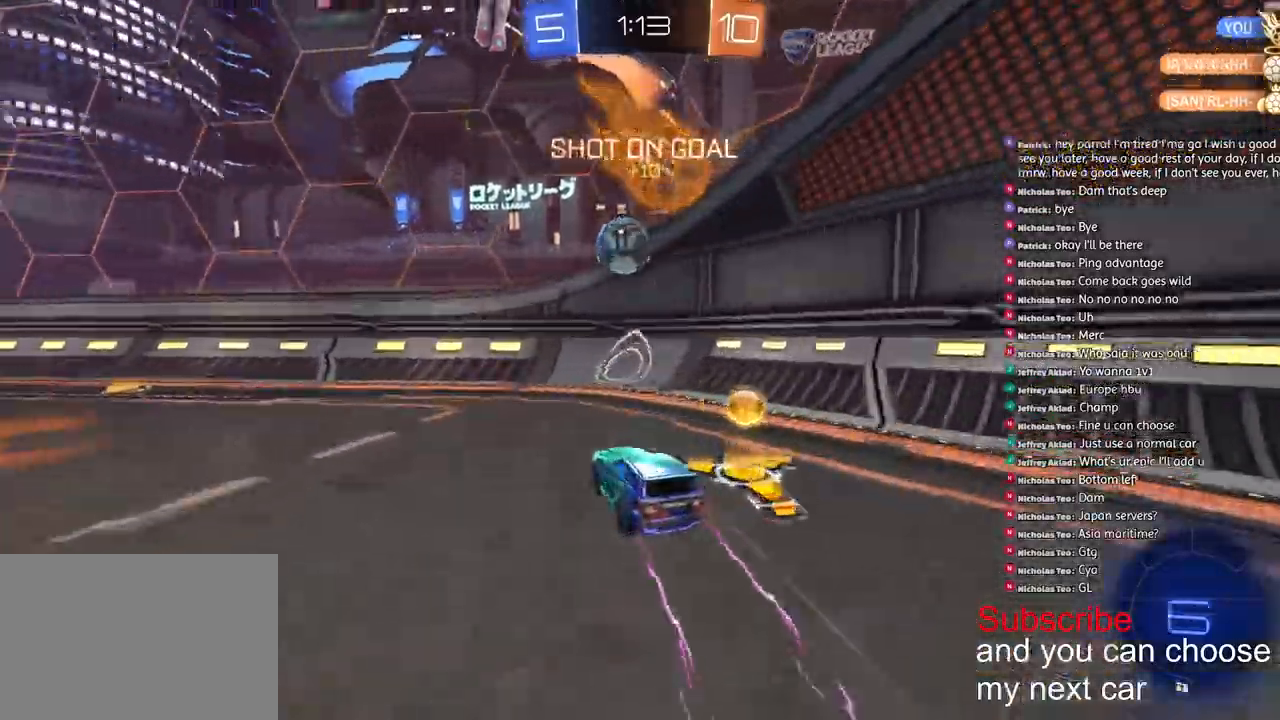
{"buttons": [], "left_stick": "right", "right_stick": "center", "events": [[83, "R1", "down"], [283, "left_stick", "right"], [400, "R1", "up"], [483, "R2", "up"]]}
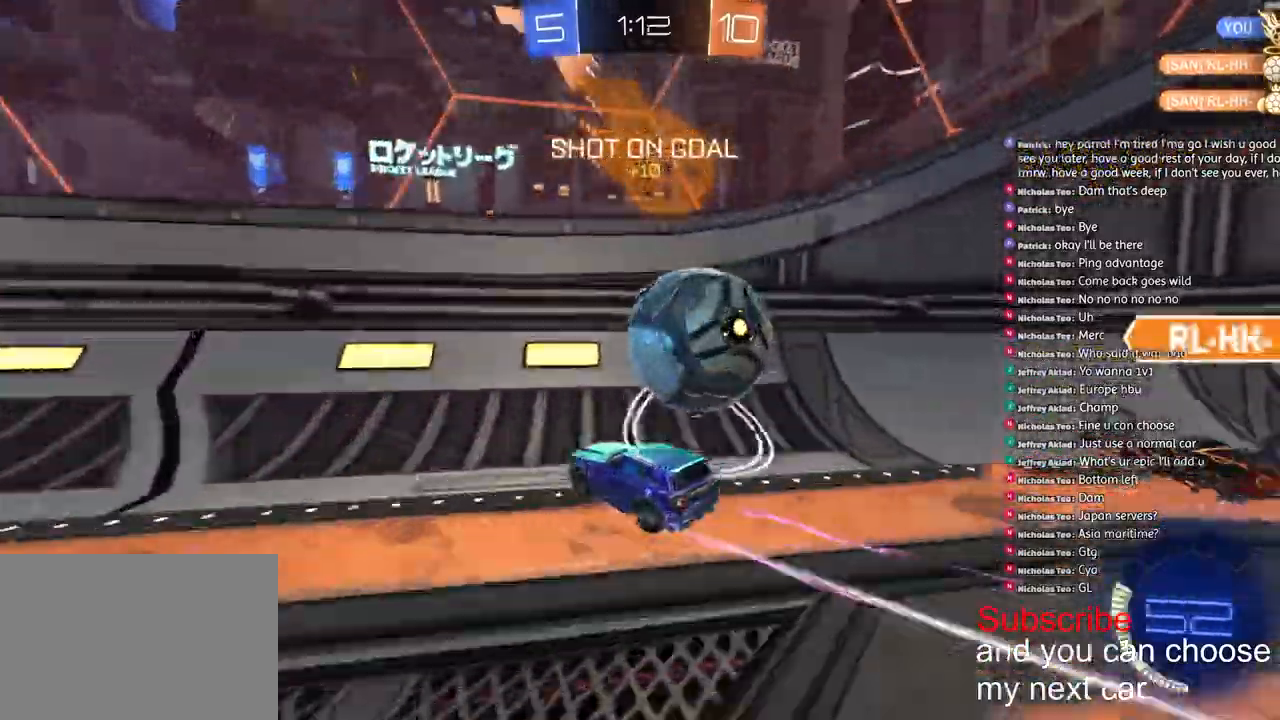
{"buttons": ["R2"], "left_stick": "right", "right_stick": "center", "events": [[17, "L2", "down"], [317, "L2", "up"], [317, "R2", "down"]]}
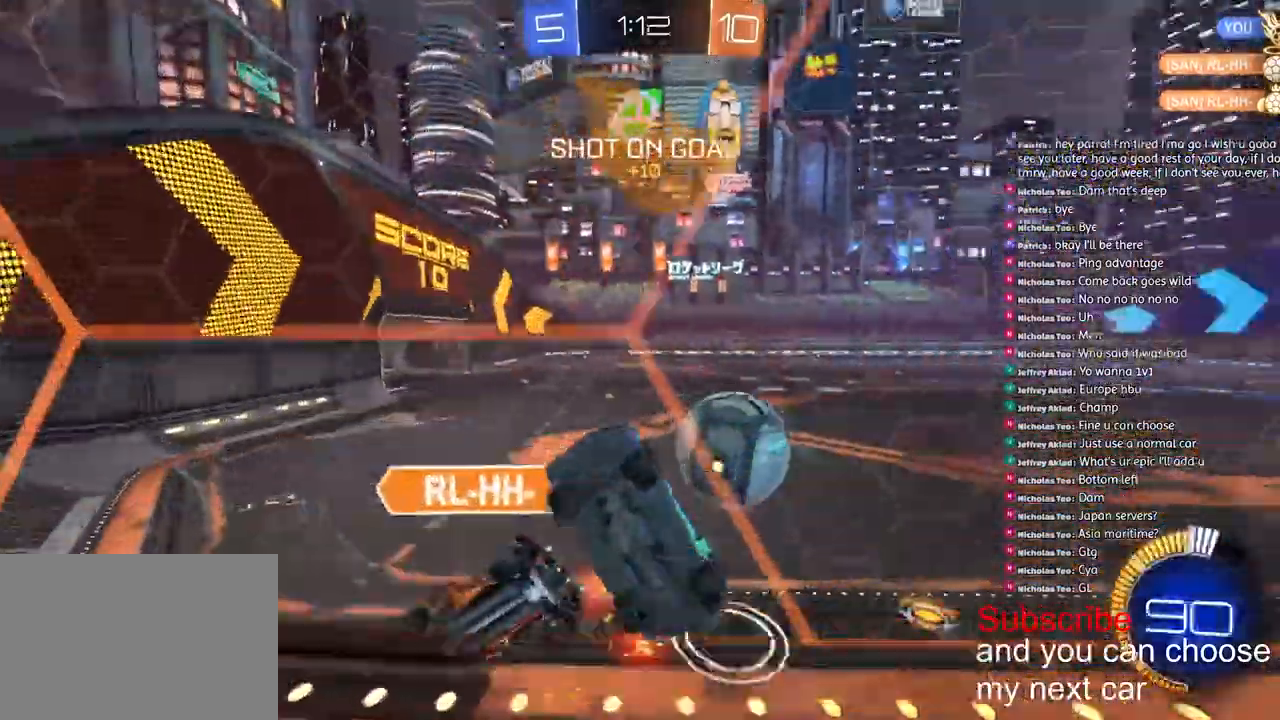
{"buttons": ["R2"], "left_stick": "left", "right_stick": "center", "events": [[67, "left_stick", "left"]]}
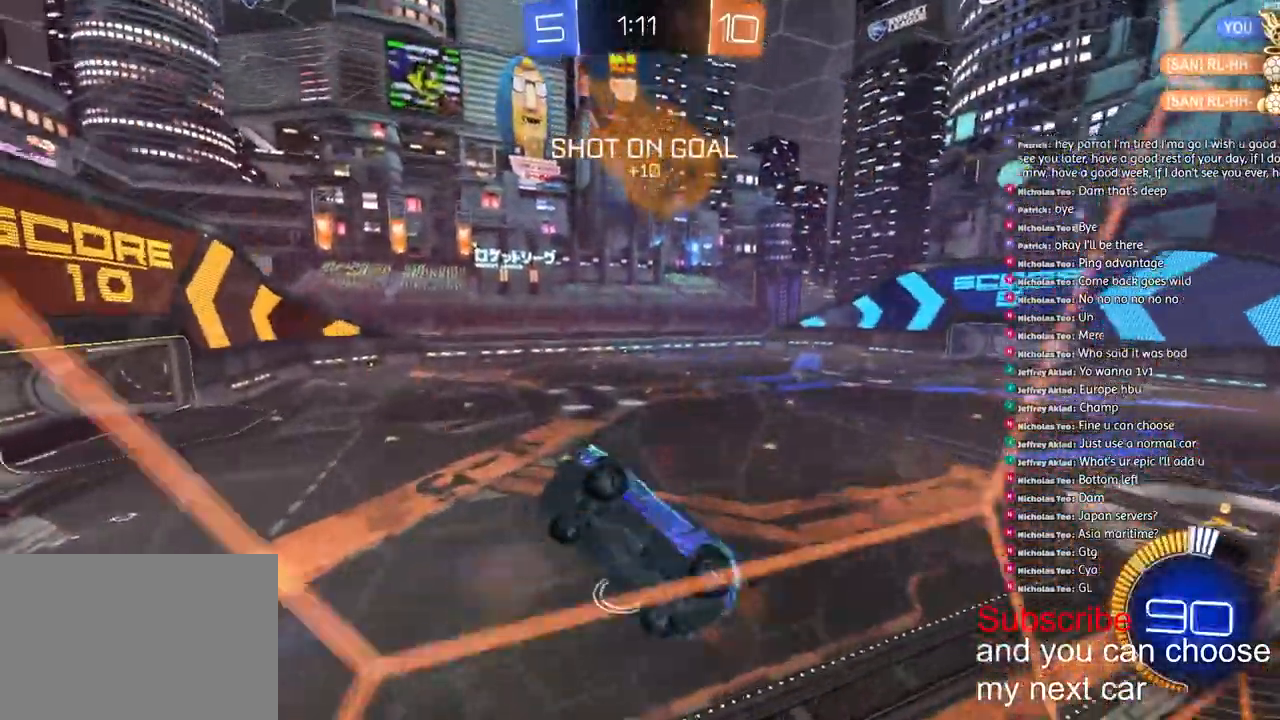
{"buttons": ["CROSS", "R1", "R2"], "left_stick": "up-right", "right_stick": "center", "events": [[50, "L1", "down"], [167, "L1", "up"], [233, "left_stick", "center"], [317, "left_stick", "up-right"], [367, "R1", "down"], [433, "CROSS", "down"]]}
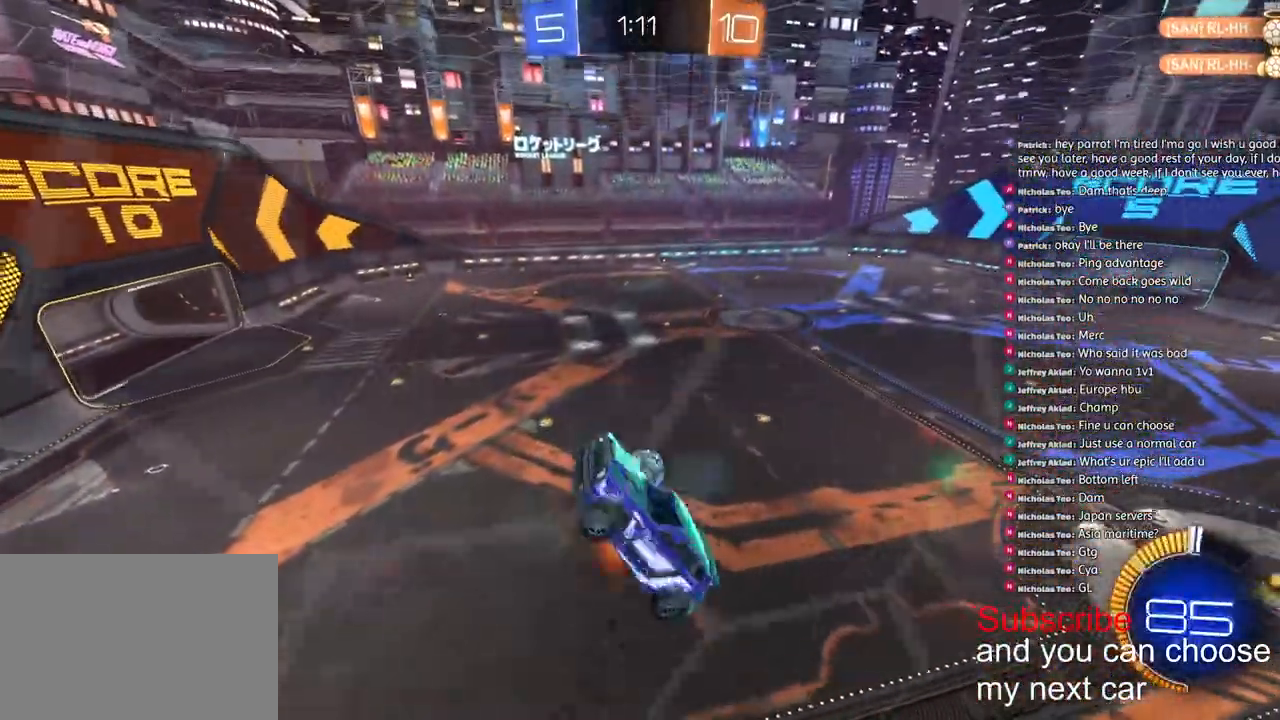
{"buttons": ["L2", "R2"], "left_stick": "center", "right_stick": "center", "events": [[83, "CROSS", "up"], [117, "left_stick", "center"], [233, "R1", "up"], [500, "L2", "down"]]}
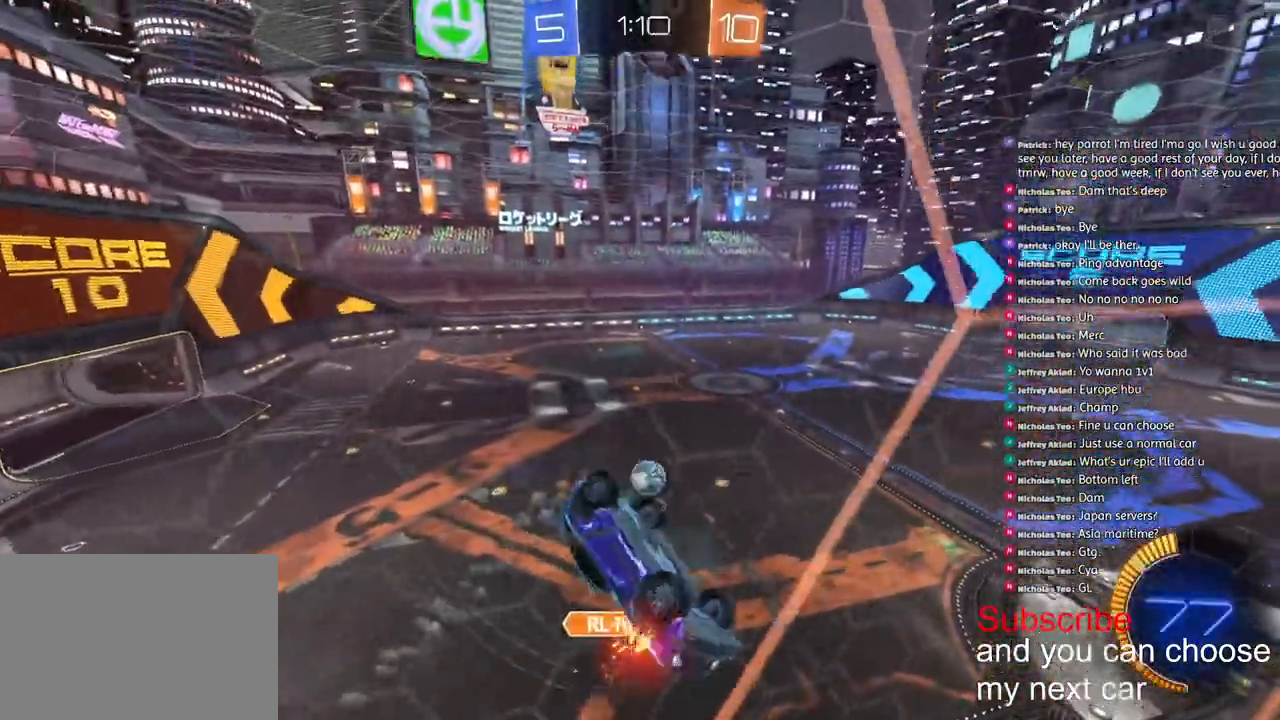
{"buttons": ["L2", "R1", "R2"], "left_stick": "up", "right_stick": "center", "events": [[217, "R1", "down"], [300, "left_stick", "right"], [483, "left_stick", "up"]]}
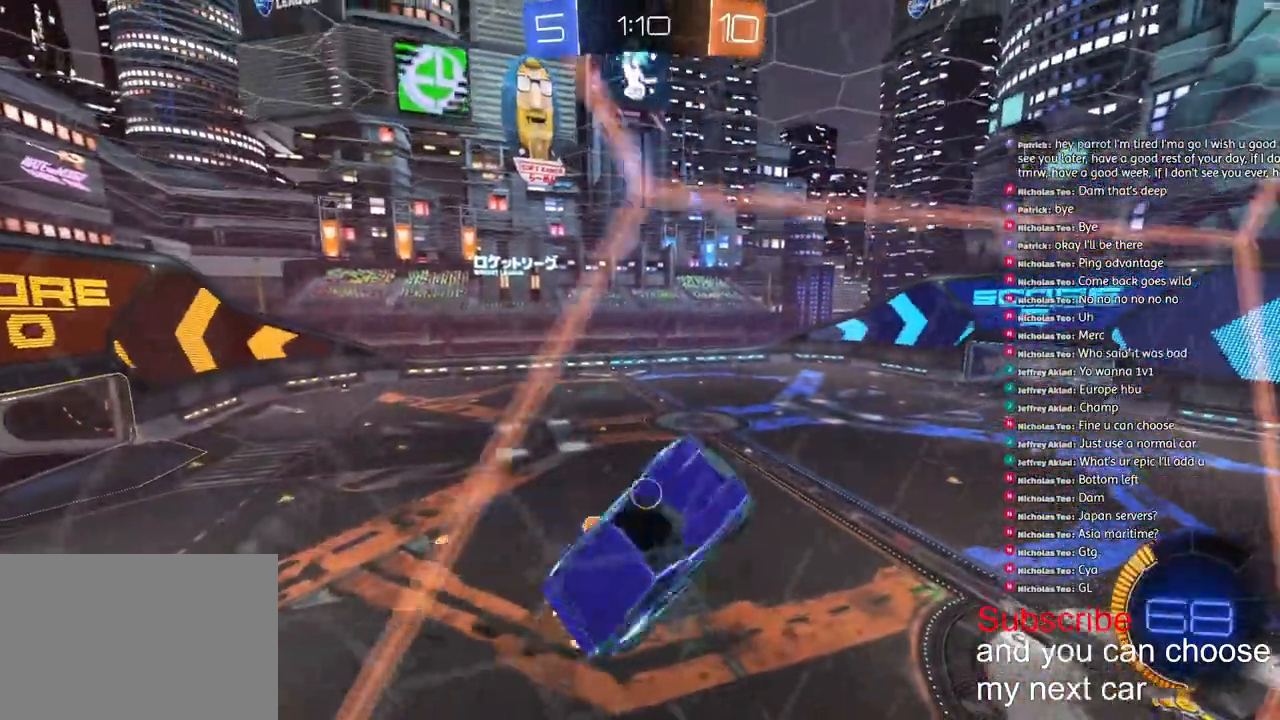
{"buttons": ["L2", "R1", "R2"], "left_stick": "down-left", "right_stick": "center", "events": [[200, "left_stick", "left"], [283, "left_stick", "down-left"]]}
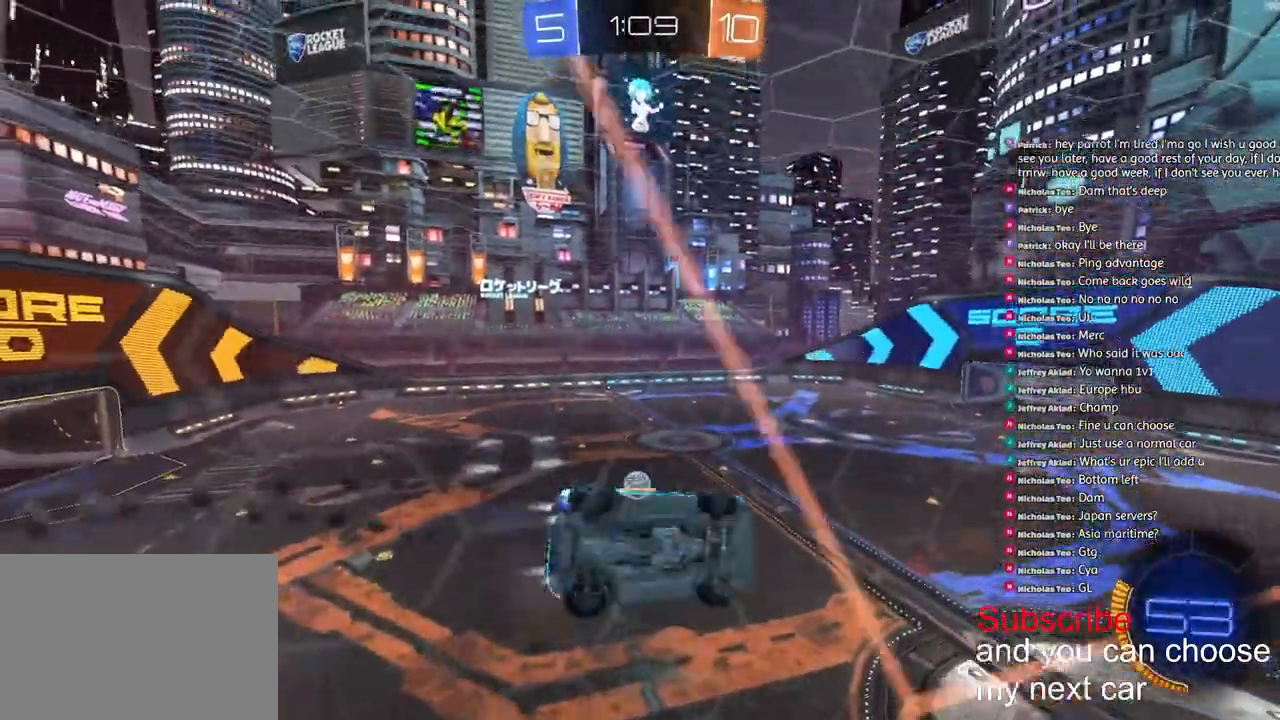
{"buttons": ["L2", "R1", "R2"], "left_stick": "right", "right_stick": "center", "events": [[200, "left_stick", "up-right"], [433, "left_stick", "right"]]}
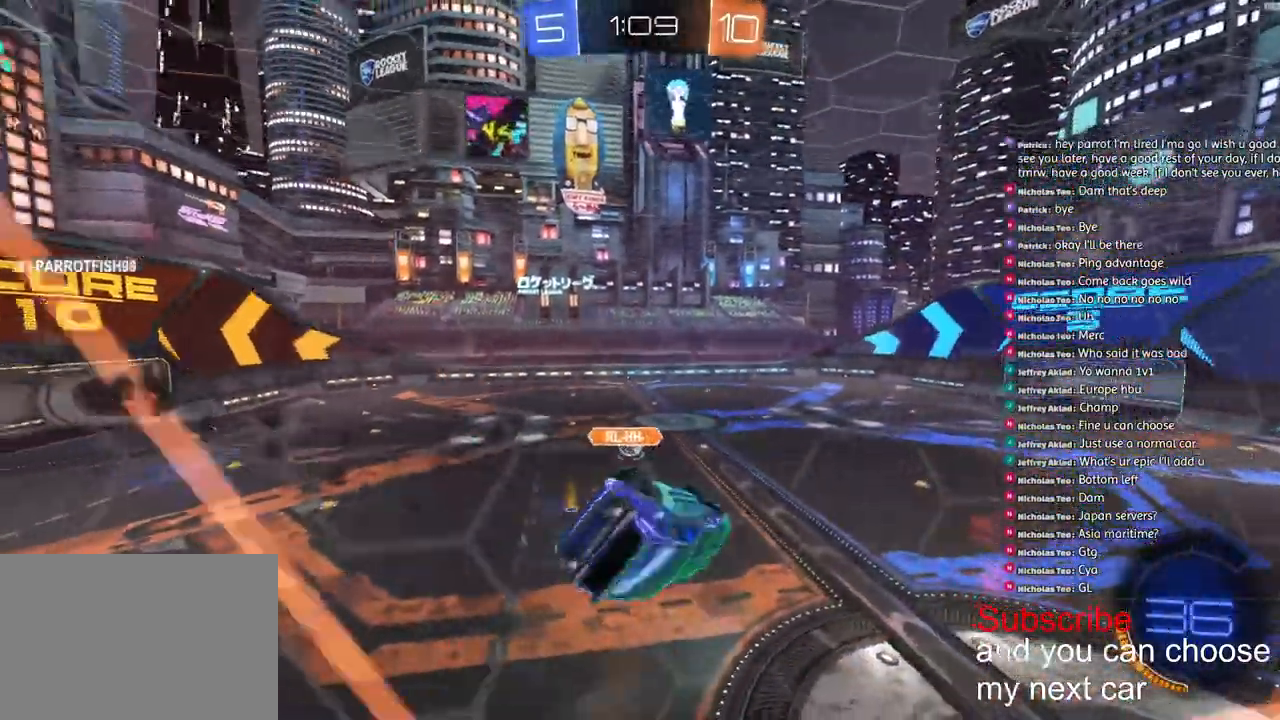
{"buttons": ["R1", "R2"], "left_stick": "down-right", "right_stick": "center", "events": [[167, "left_stick", "down-right"], [233, "L2", "up"], [267, "left_stick", "center"], [450, "left_stick", "down-right"]]}
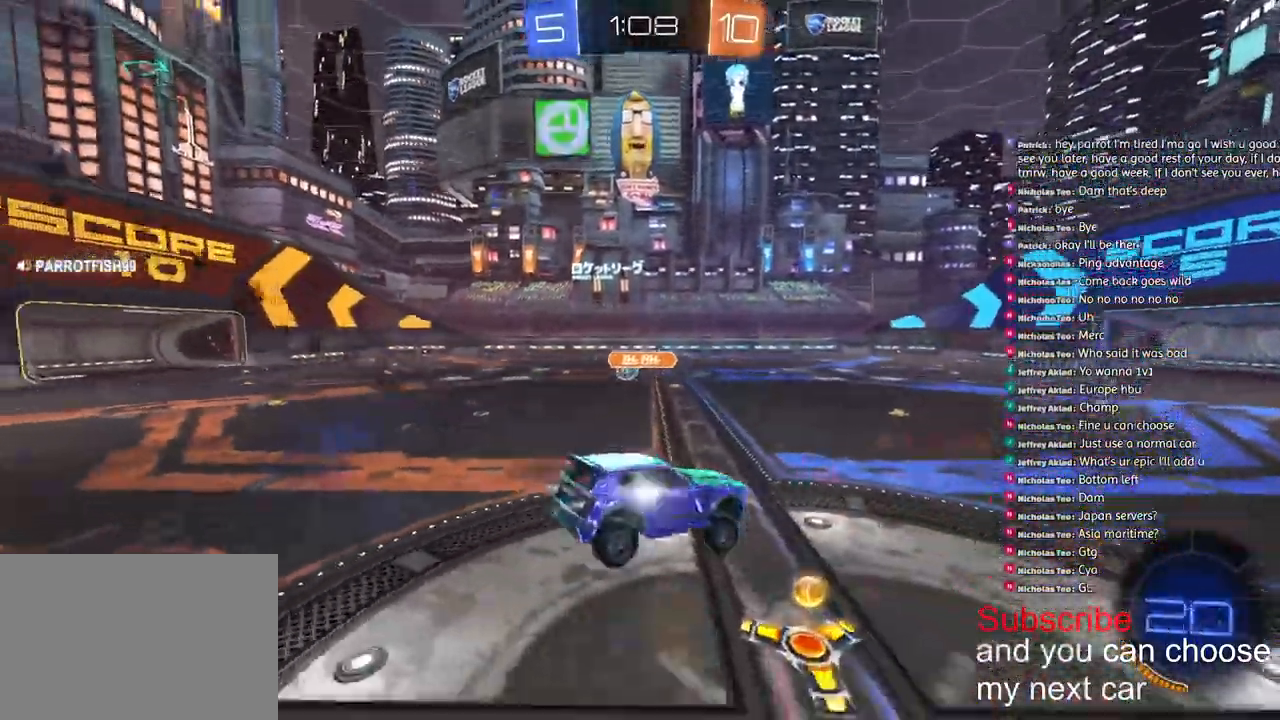
{"buttons": ["R1", "R2"], "left_stick": "down-left", "right_stick": "center", "events": [[133, "left_stick", "down-left"]]}